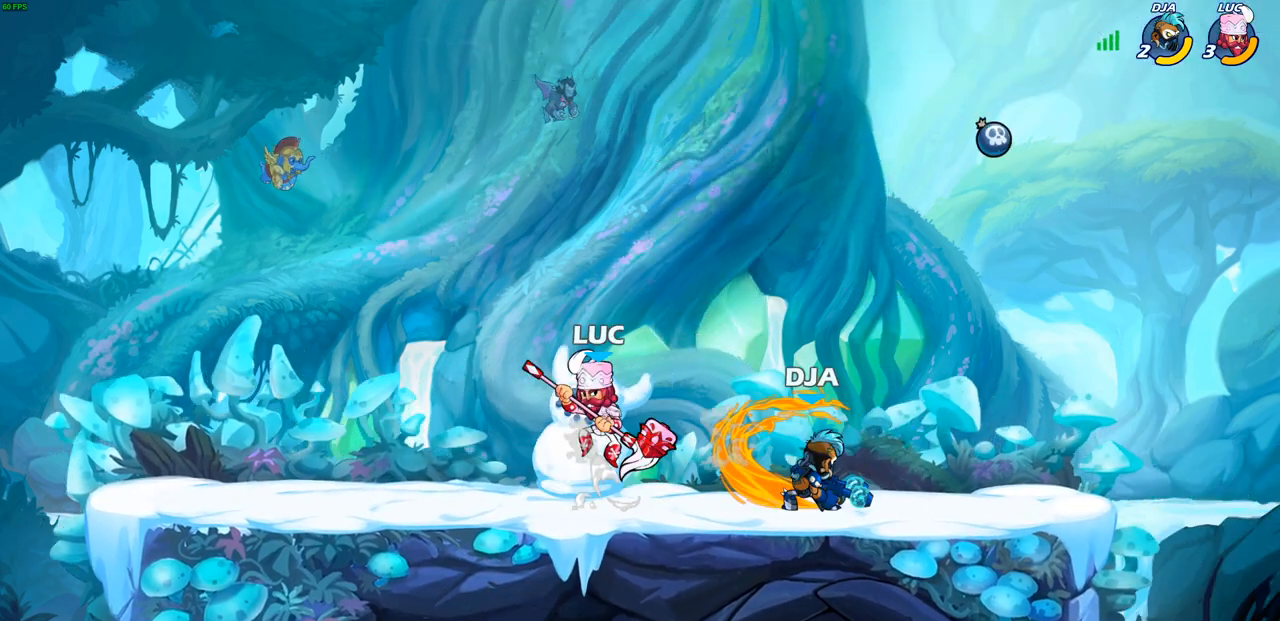
Gameplay with a controller (PlayStation layout); each line is a JSON object with the inputs held at the frame after it. "events" lists button and stick changes between this image and that frame as [ms after this image, input, new state], when the widget could be followed in between.
{"buttons": [], "left_stick": "left", "right_stick": "center", "events": [[17, "CROSS", "up"], [233, "left_stick", "right"], [433, "left_stick", "down"], [500, "left_stick", "left"]]}
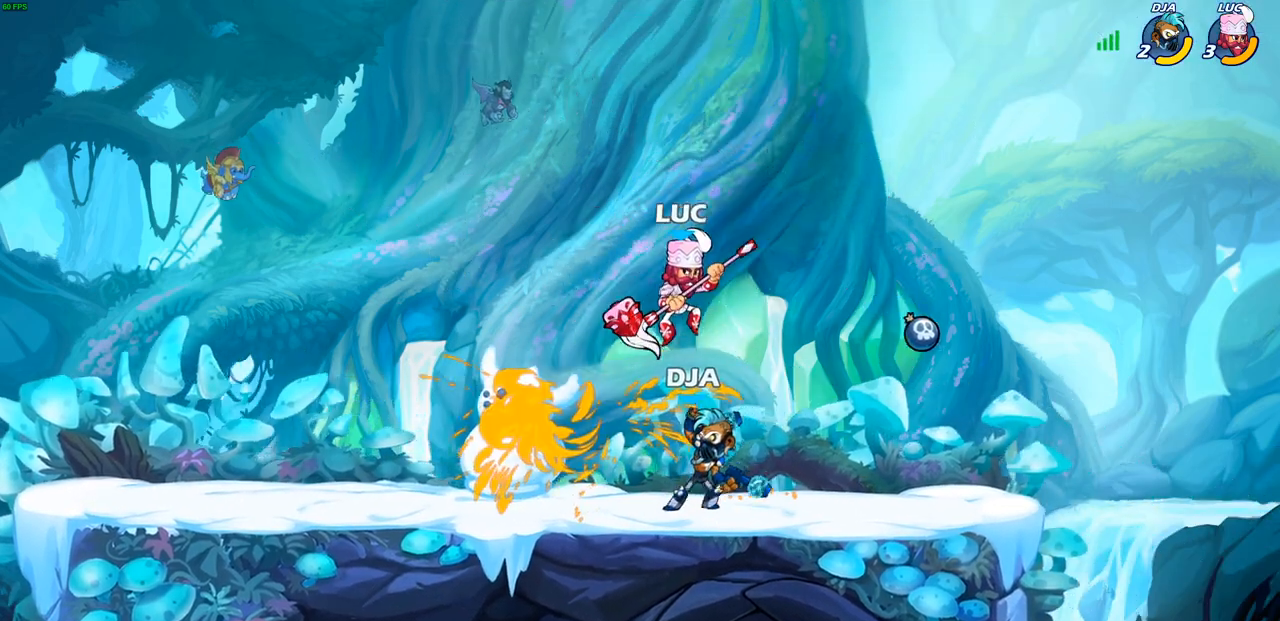
{"buttons": [], "left_stick": "left", "right_stick": "center", "events": [[67, "SQUARE", "down"], [83, "left_stick", "center"], [117, "SQUARE", "up"], [433, "left_stick", "left"]]}
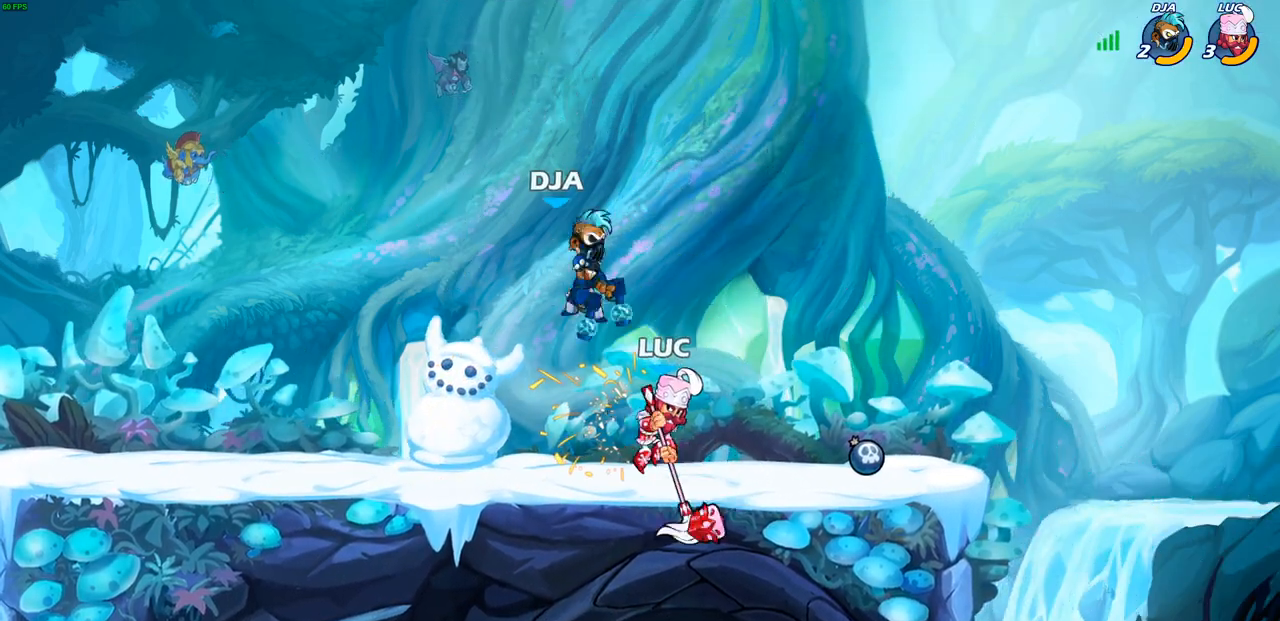
{"buttons": [], "left_stick": "up-right", "right_stick": "center", "events": [[150, "CROSS", "down"], [183, "left_stick", "up"], [233, "SQUARE", "down"], [283, "CROSS", "up"], [300, "SQUARE", "up"], [317, "left_stick", "up-left"], [433, "TRIANGLE", "down"], [433, "left_stick", "up-right"], [450, "SQUARE", "down"], [500, "SQUARE", "up"], [500, "TRIANGLE", "up"]]}
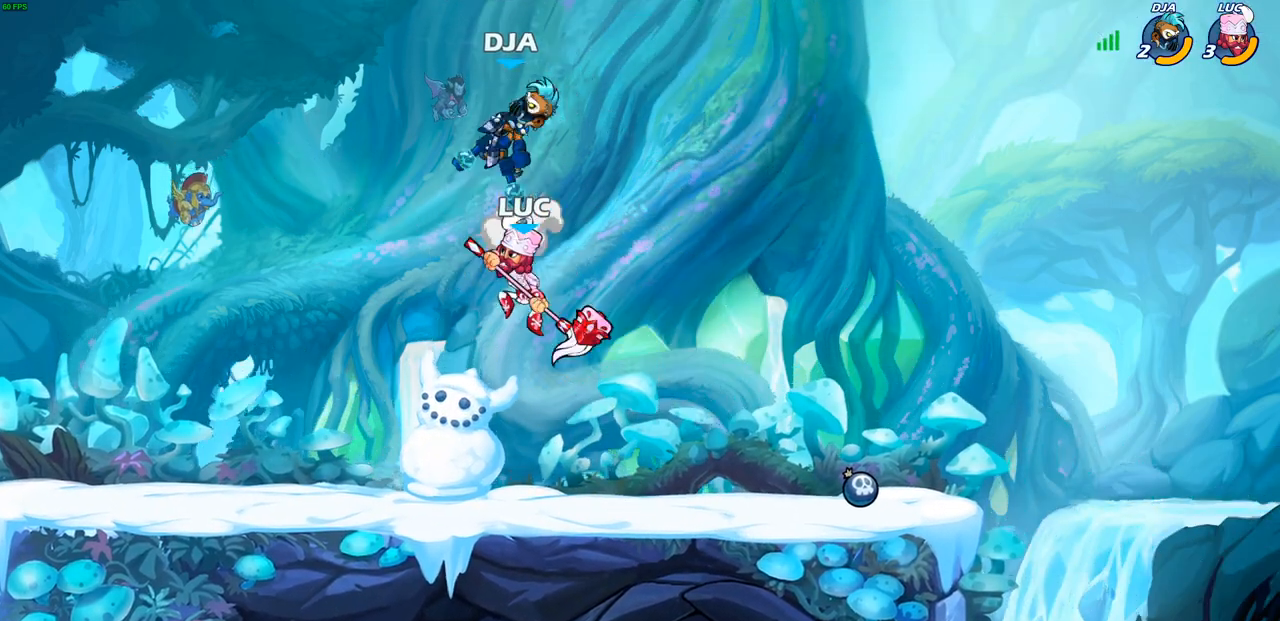
{"buttons": [], "left_stick": "right", "right_stick": "center", "events": [[33, "left_stick", "up"], [167, "left_stick", "up-right"], [350, "left_stick", "up-left"], [400, "CROSS", "down"], [433, "CROSS", "up"], [450, "left_stick", "right"]]}
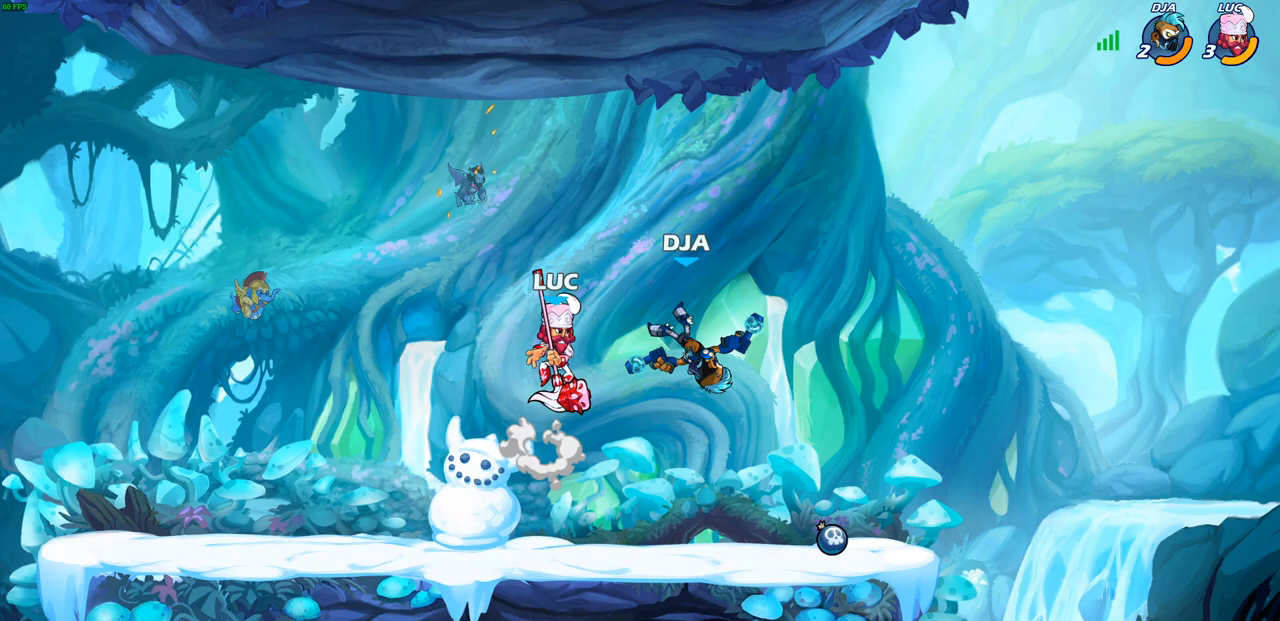
{"buttons": [], "left_stick": "center", "right_stick": "center", "events": [[67, "left_stick", "down-right"], [167, "left_stick", "down"], [283, "SQUARE", "down"], [367, "SQUARE", "up"], [467, "left_stick", "center"]]}
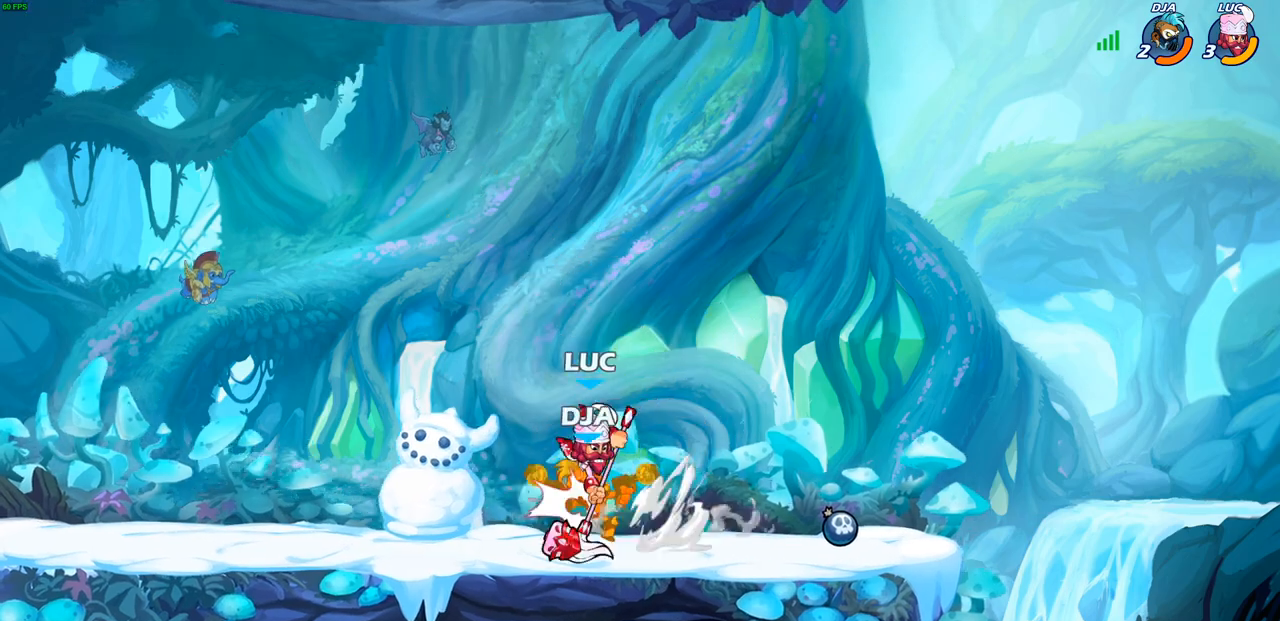
{"buttons": ["CROSS"], "left_stick": "right", "right_stick": "center", "events": [[367, "left_stick", "right"], [433, "CROSS", "down"]]}
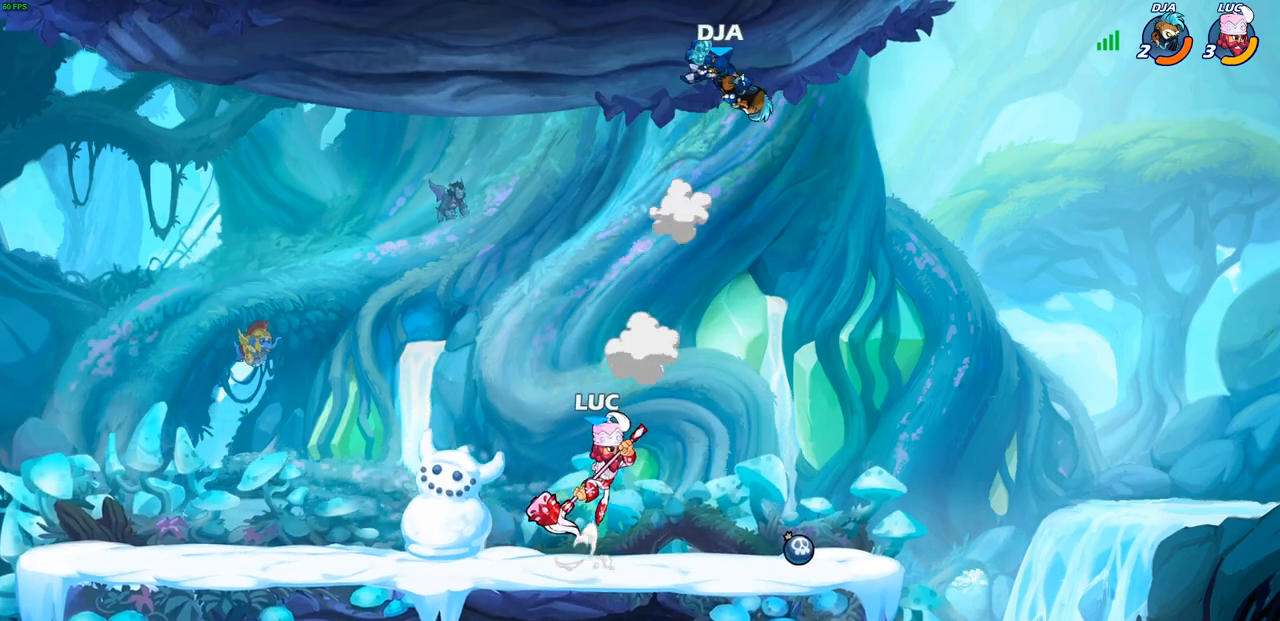
{"buttons": [], "left_stick": "center", "right_stick": "center", "events": [[67, "CROSS", "up"], [200, "CIRCLE", "down"], [200, "R1", "down"], [200, "R2", "down"], [200, "left_stick", "center"], [283, "CIRCLE", "up"], [300, "R1", "up"], [300, "R2", "up"]]}
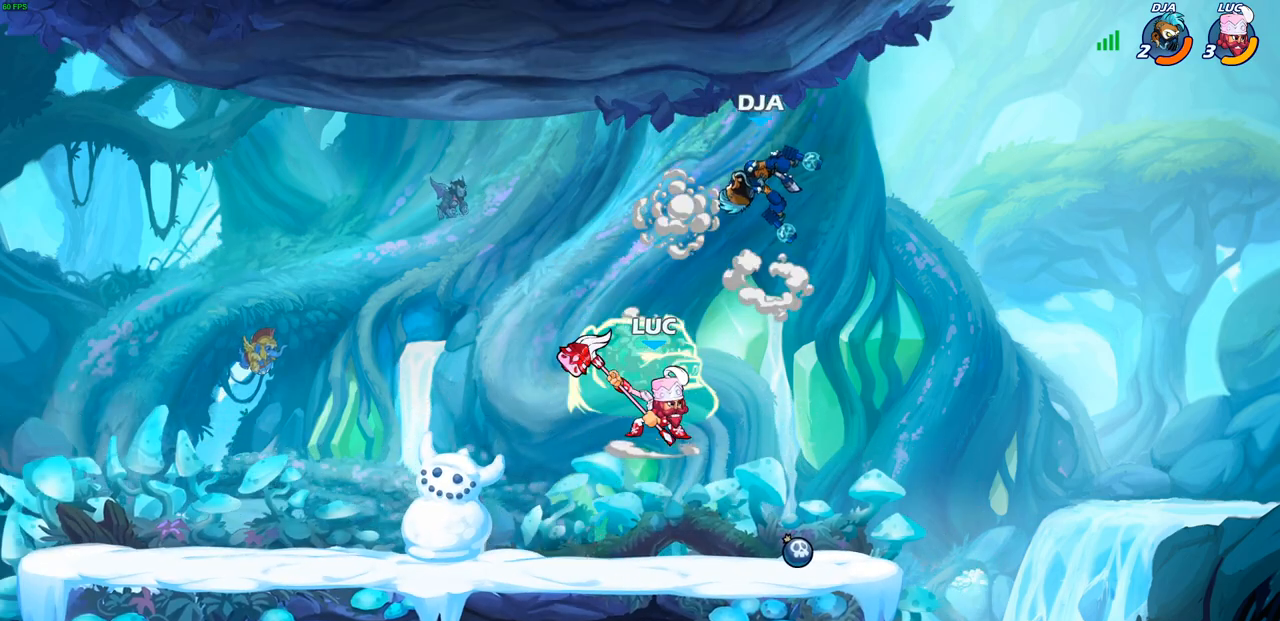
{"buttons": [], "left_stick": "center", "right_stick": "center", "events": []}
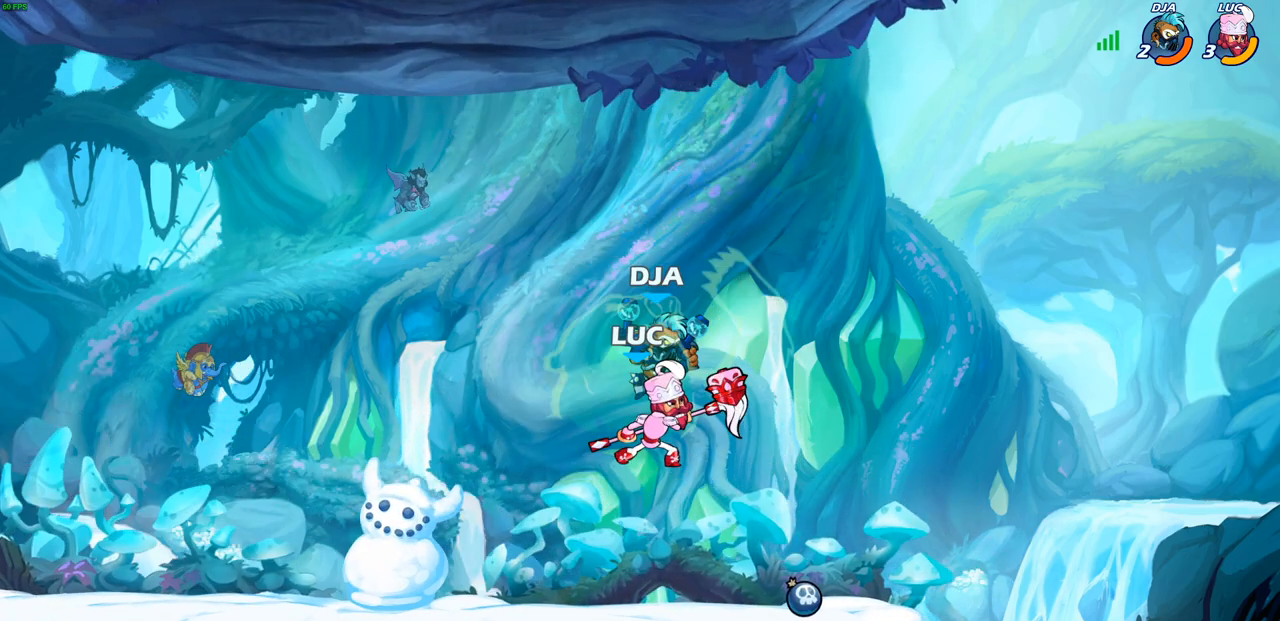
{"buttons": [], "left_stick": "center", "right_stick": "center", "events": []}
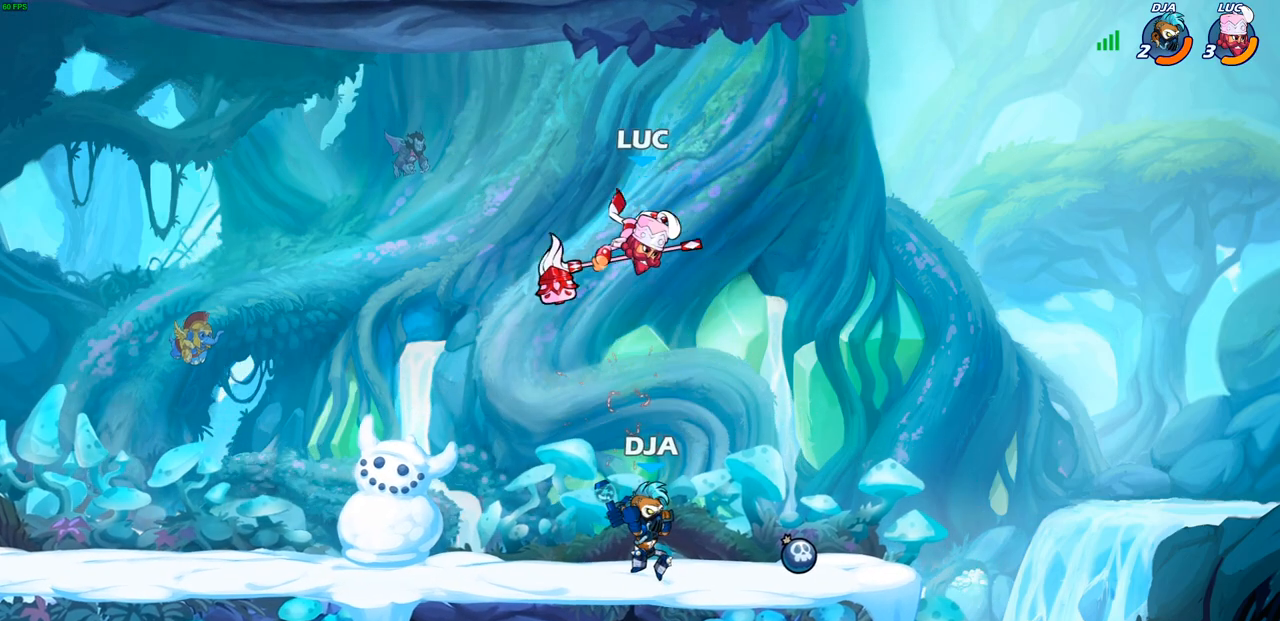
{"buttons": [], "left_stick": "down-left", "right_stick": "center", "events": [[83, "left_stick", "right"], [117, "CROSS", "down"], [200, "CROSS", "up"], [367, "left_stick", "down"], [467, "left_stick", "down-left"]]}
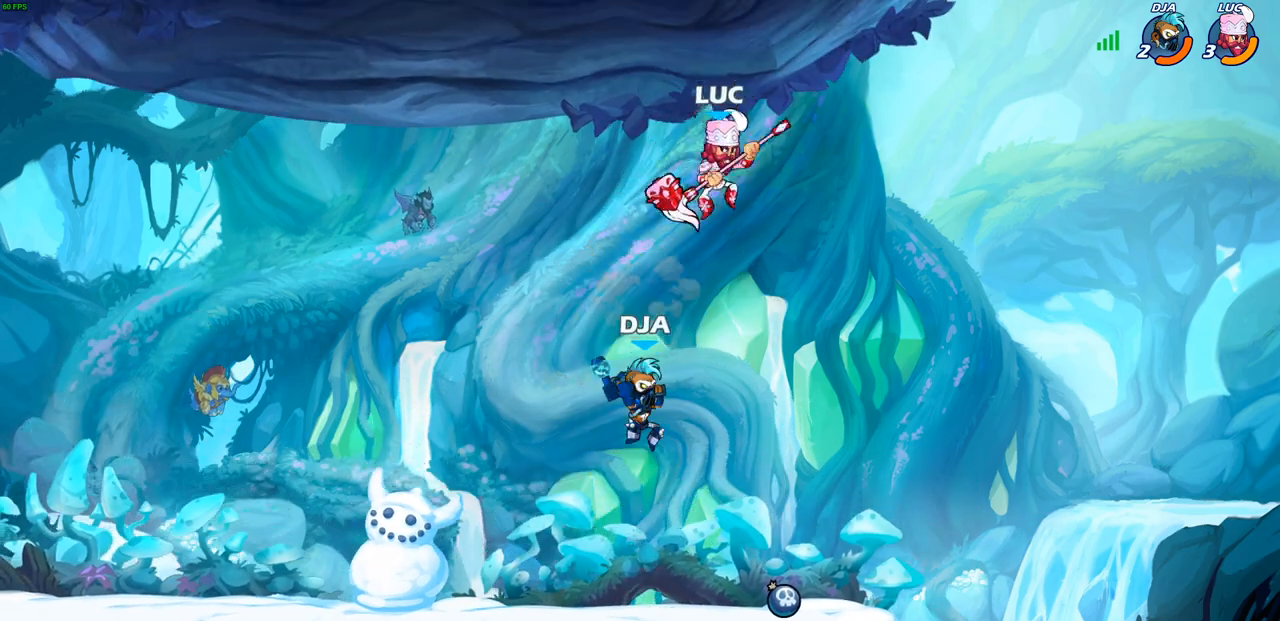
{"buttons": [], "left_stick": "center", "right_stick": "center", "events": [[67, "left_stick", "left"], [83, "SQUARE", "down"], [167, "SQUARE", "up"], [183, "left_stick", "center"]]}
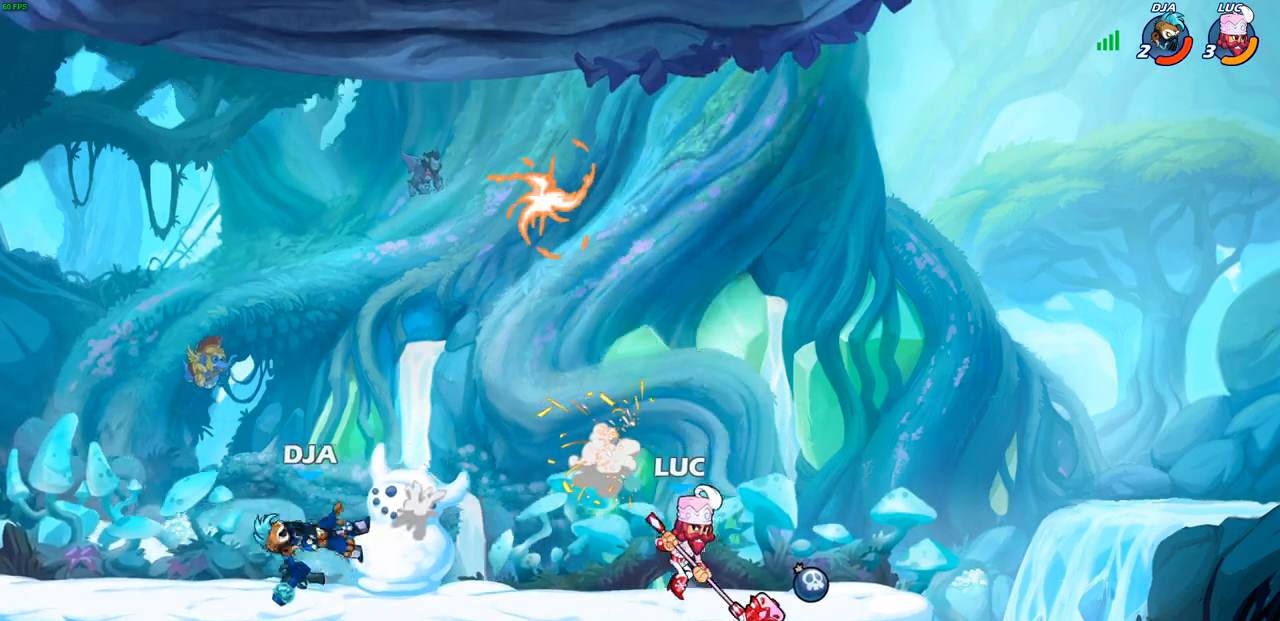
{"buttons": ["R1", "R2"], "left_stick": "left", "right_stick": "center", "events": [[83, "left_stick", "left"], [200, "R2", "down"], [217, "R1", "down"]]}
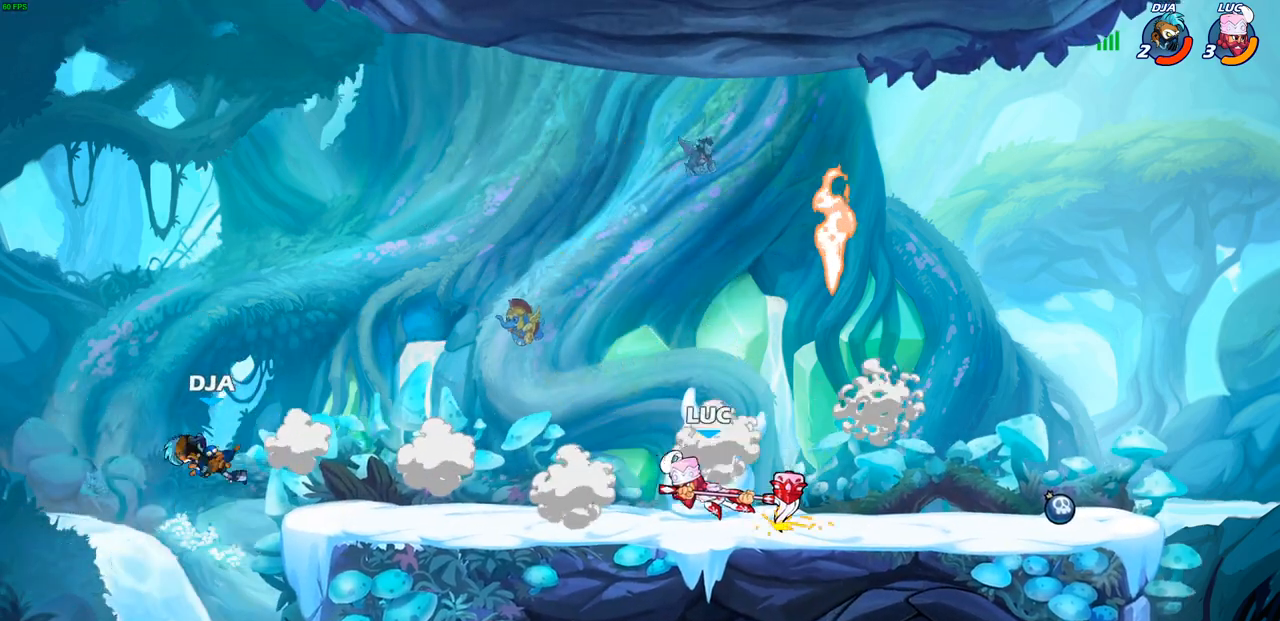
{"buttons": ["CIRCLE"], "left_stick": "center", "right_stick": "center", "events": [[83, "R1", "up"], [100, "R2", "up"], [150, "CIRCLE", "down"], [200, "left_stick", "center"]]}
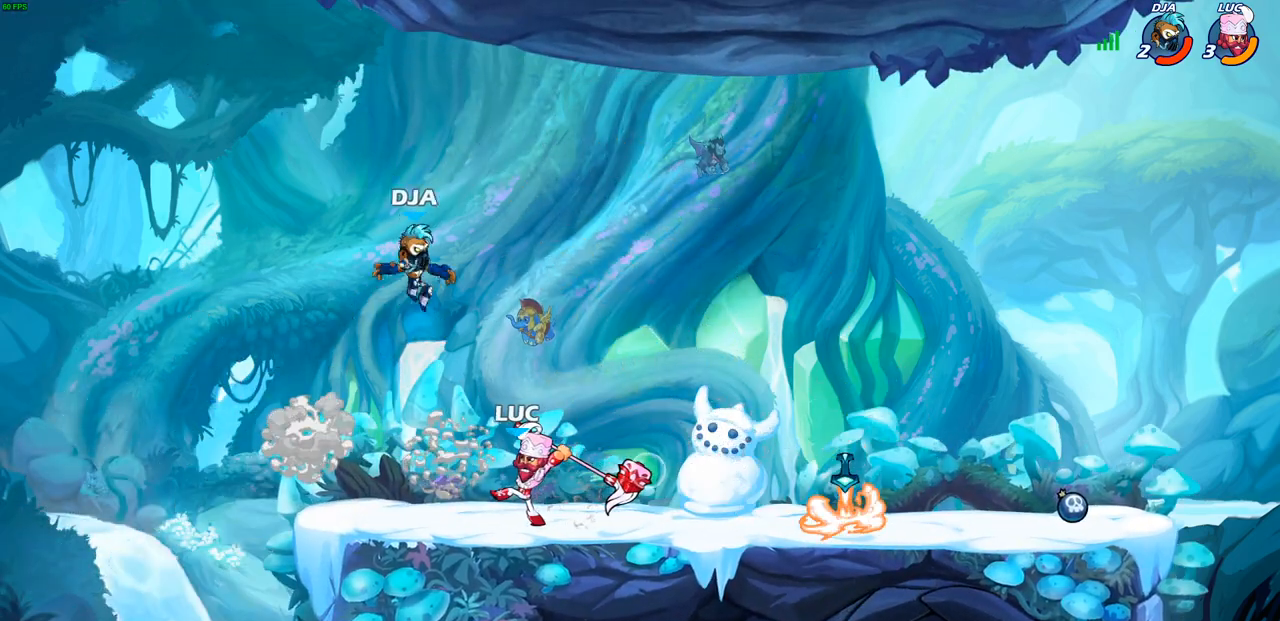
{"buttons": ["CIRCLE"], "left_stick": "center", "right_stick": "center", "events": []}
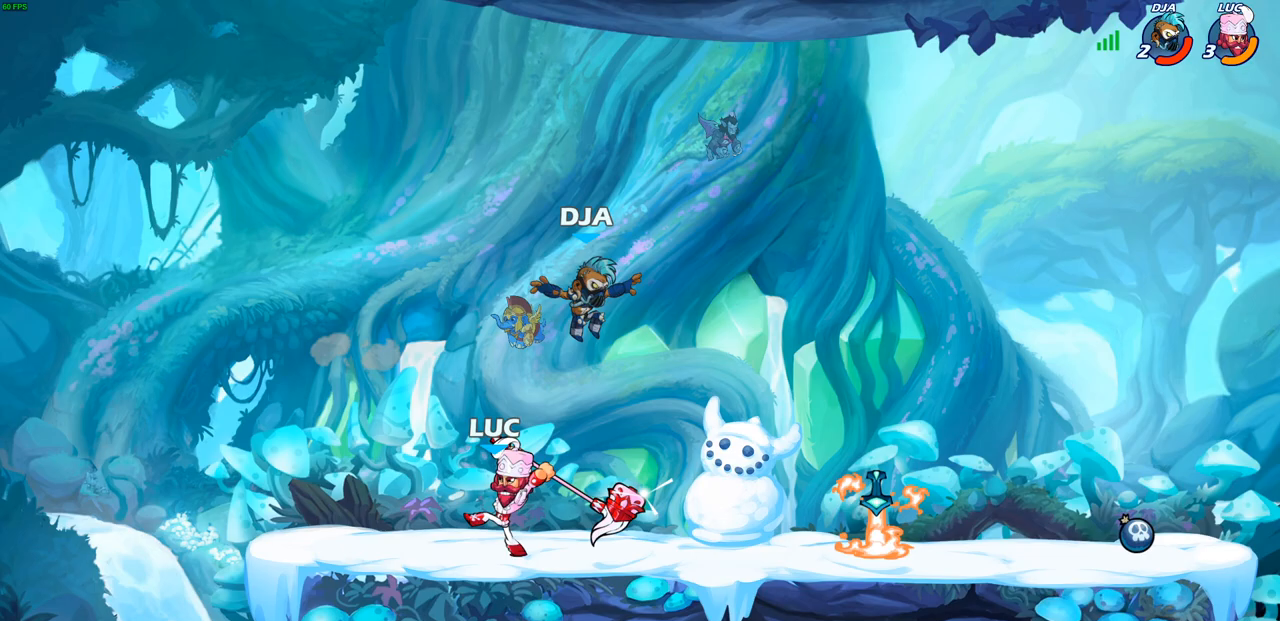
{"buttons": [], "left_stick": "center", "right_stick": "center", "events": [[100, "CIRCLE", "up"]]}
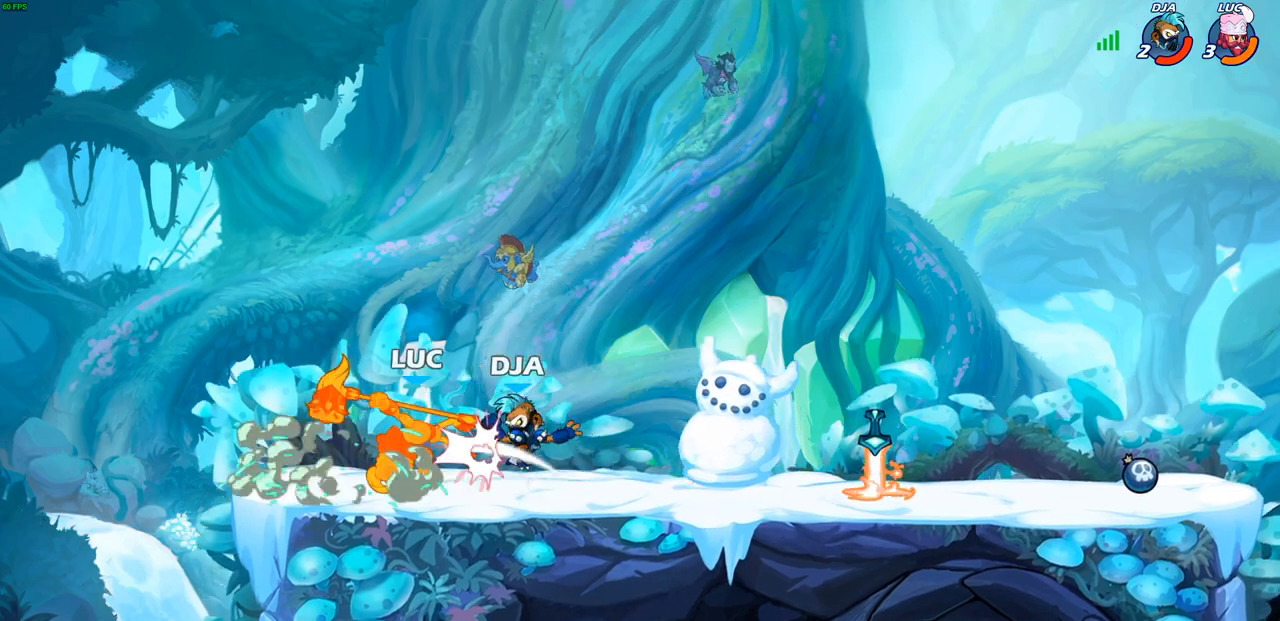
{"buttons": [], "left_stick": "right", "right_stick": "center", "events": [[367, "left_stick", "right"]]}
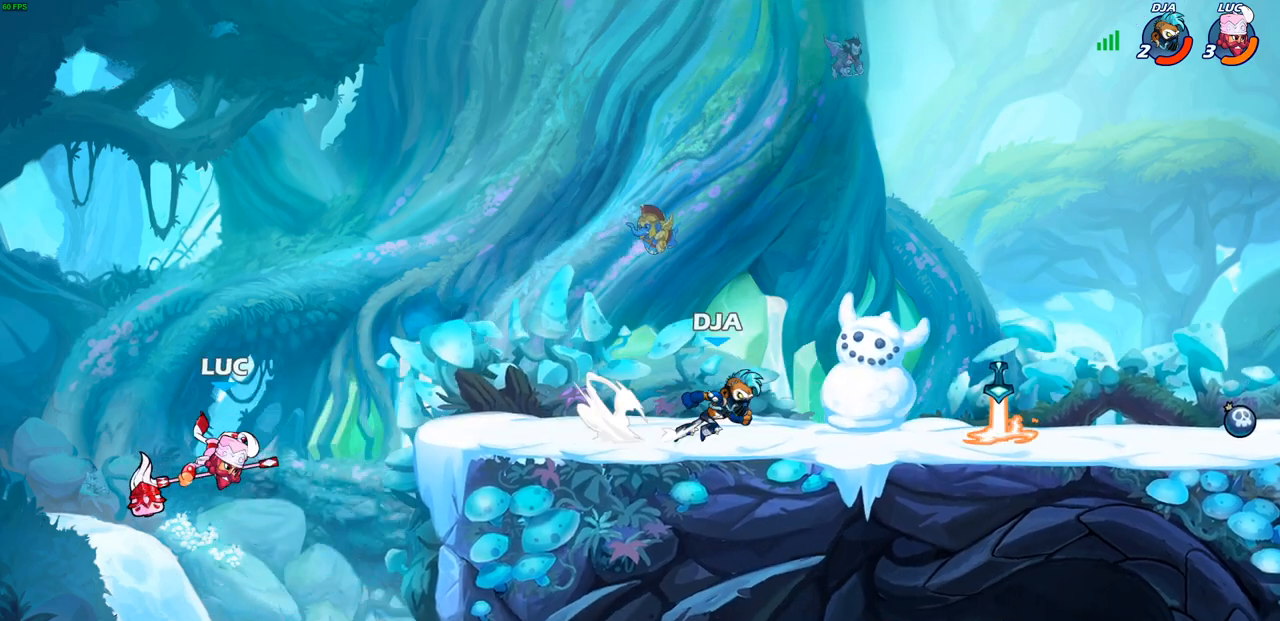
{"buttons": ["CROSS"], "left_stick": "right", "right_stick": "center", "events": [[150, "CROSS", "down"], [267, "CROSS", "up"], [417, "CROSS", "down"]]}
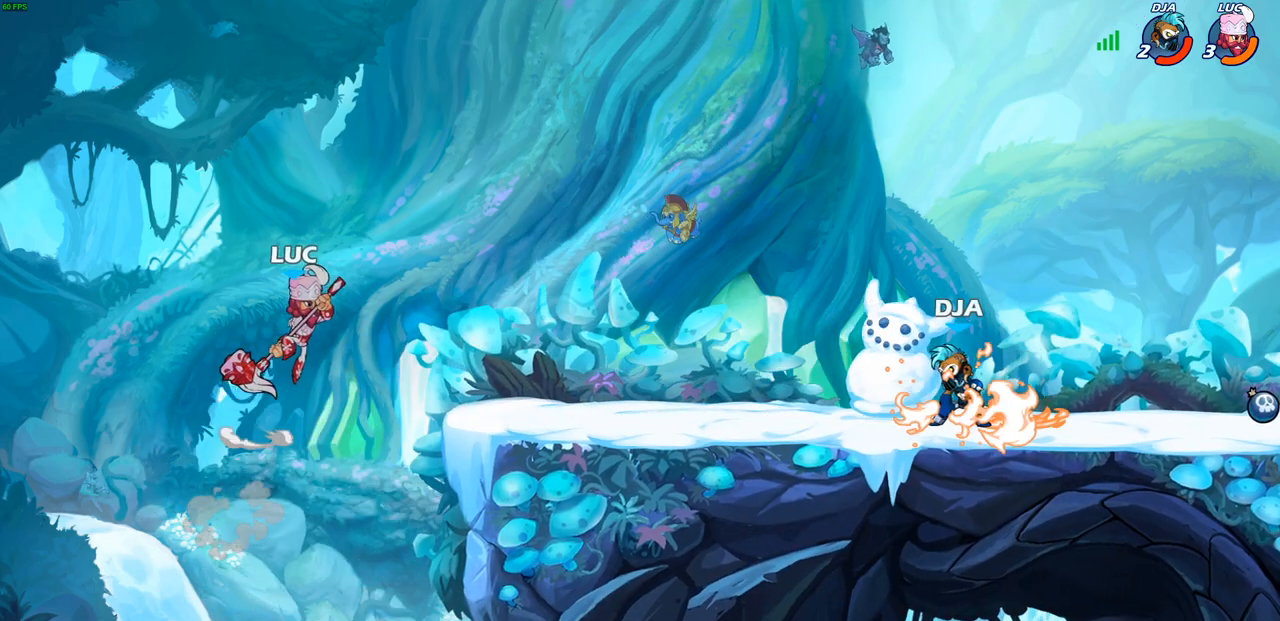
{"buttons": [], "left_stick": "center", "right_stick": "center", "events": [[33, "CROSS", "up"], [150, "left_stick", "down-right"], [317, "R1", "down"], [367, "R1", "up"], [383, "left_stick", "center"]]}
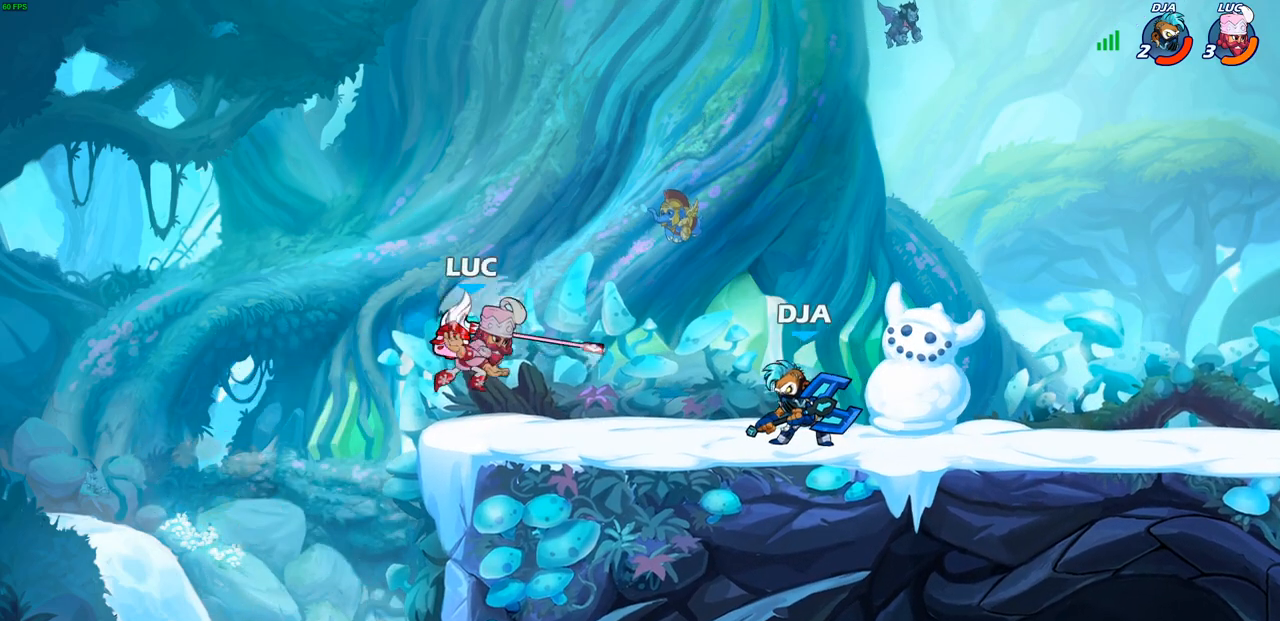
{"buttons": ["R1"], "left_stick": "right", "right_stick": "center", "events": [[200, "left_stick", "right"], [267, "R1", "down"], [267, "R2", "down"], [383, "R1", "up"], [383, "R2", "up"], [483, "R1", "down"]]}
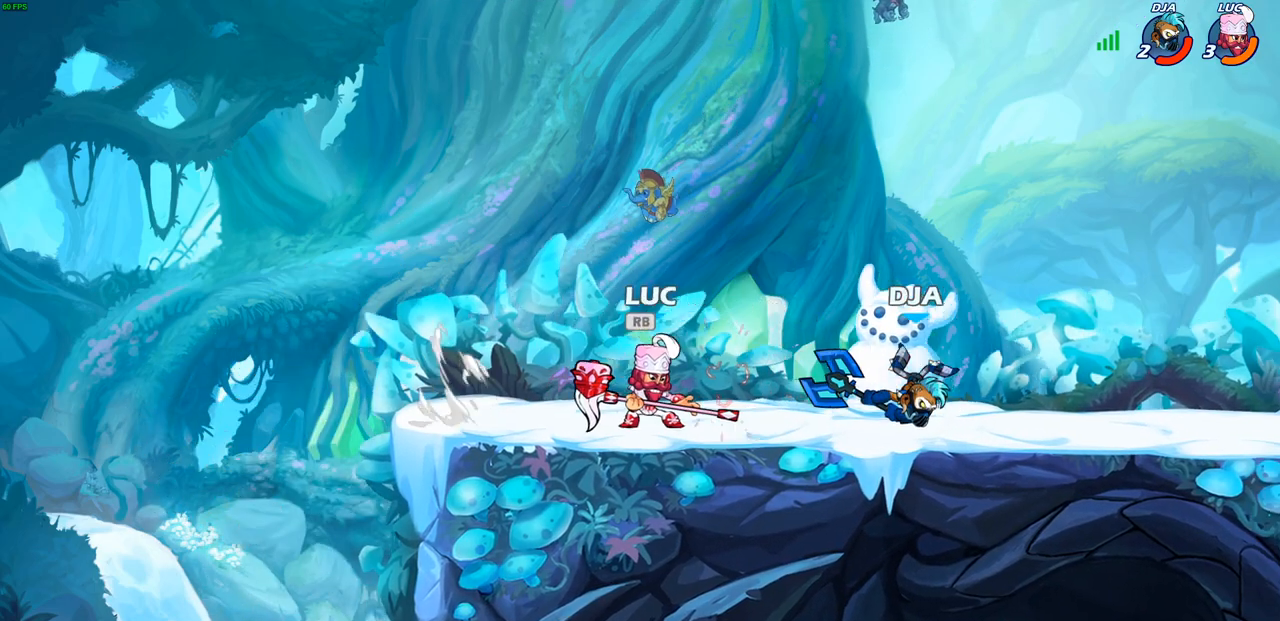
{"buttons": [], "left_stick": "center", "right_stick": "center", "events": [[33, "left_stick", "center"], [83, "R1", "up"], [200, "SQUARE", "down"], [200, "left_stick", "down"], [300, "SQUARE", "up"], [367, "left_stick", "center"]]}
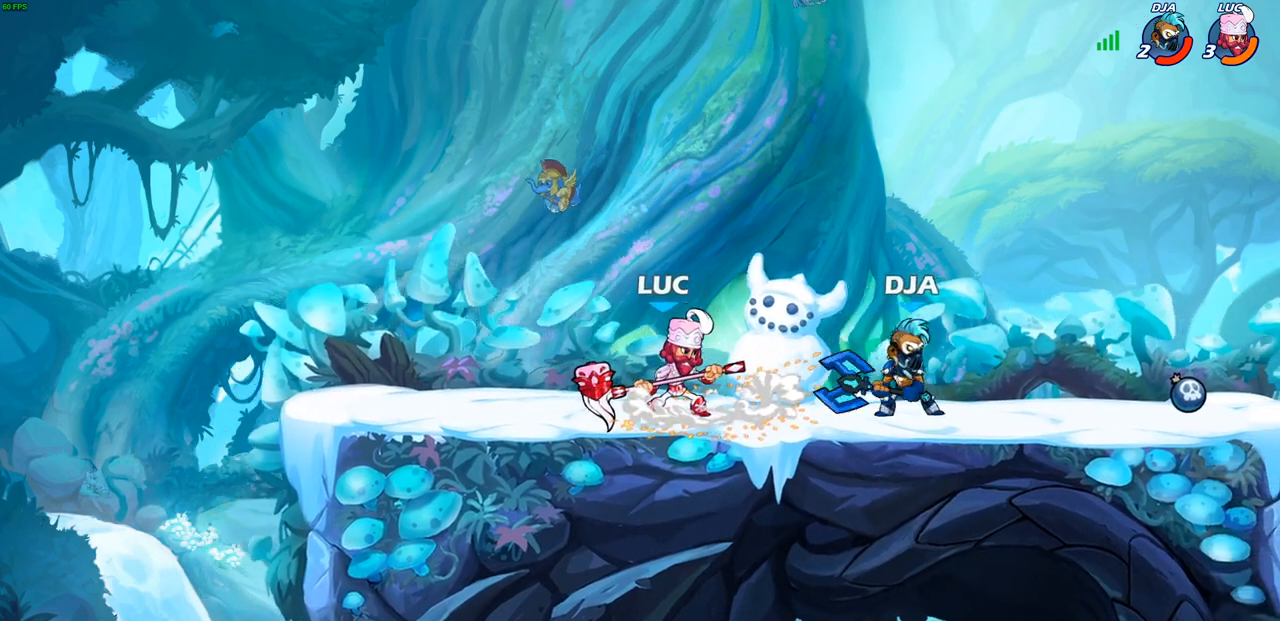
{"buttons": [], "left_stick": "up-right", "right_stick": "center", "events": [[183, "left_stick", "up-left"], [250, "CROSS", "down"], [333, "CROSS", "up"], [450, "left_stick", "up-right"]]}
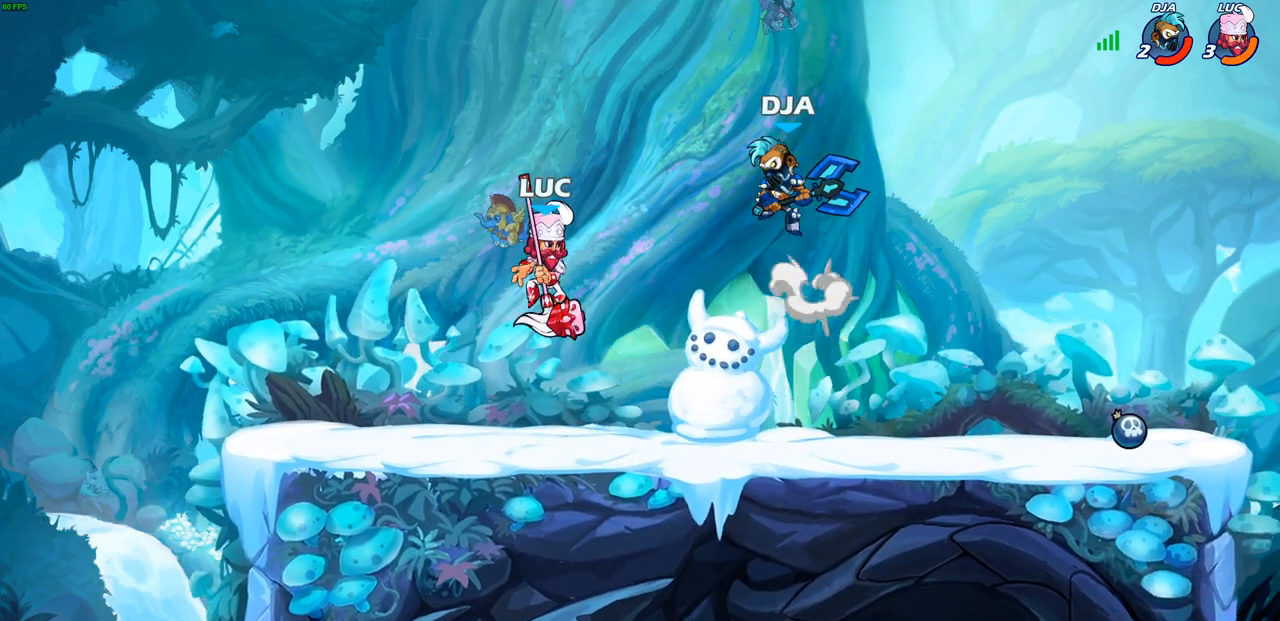
{"buttons": [], "left_stick": "center", "right_stick": "center", "events": [[100, "R2", "down"], [100, "left_stick", "down"], [117, "R1", "down"], [133, "SQUARE", "down"], [250, "R1", "up"], [250, "SQUARE", "up"], [250, "left_stick", "center"], [267, "R2", "up"]]}
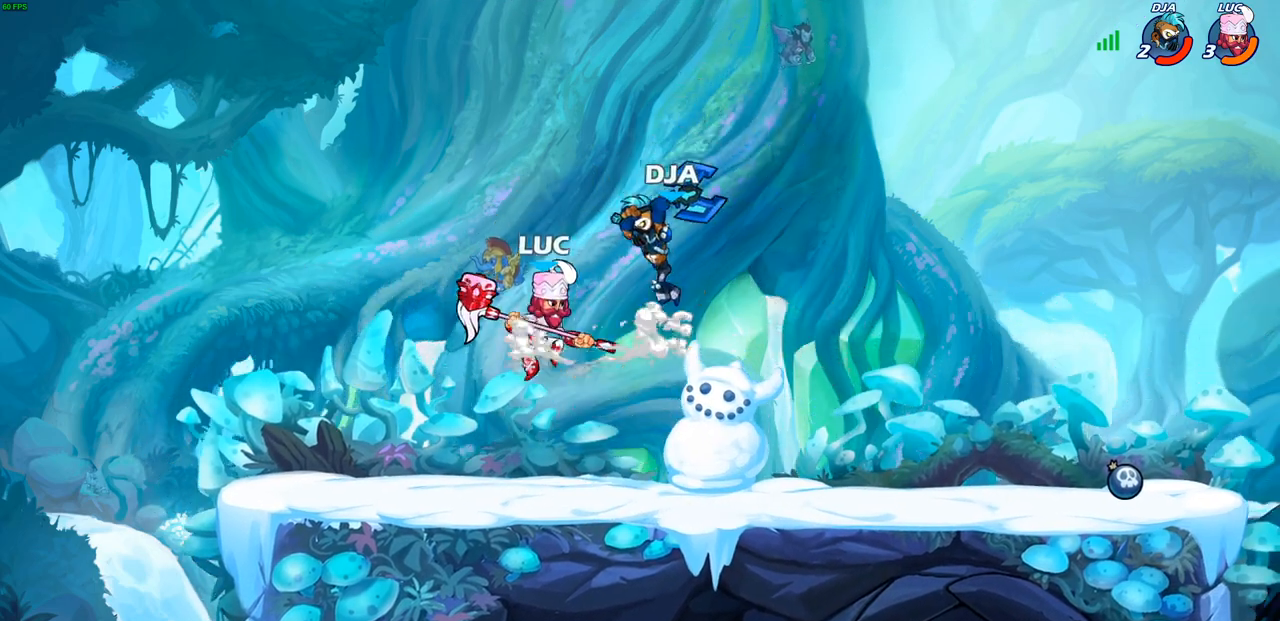
{"buttons": [], "left_stick": "up-left", "right_stick": "center", "events": [[50, "left_stick", "up-left"], [100, "CROSS", "down"], [133, "left_stick", "up-right"], [300, "CROSS", "up"], [333, "left_stick", "right"], [450, "left_stick", "up-left"]]}
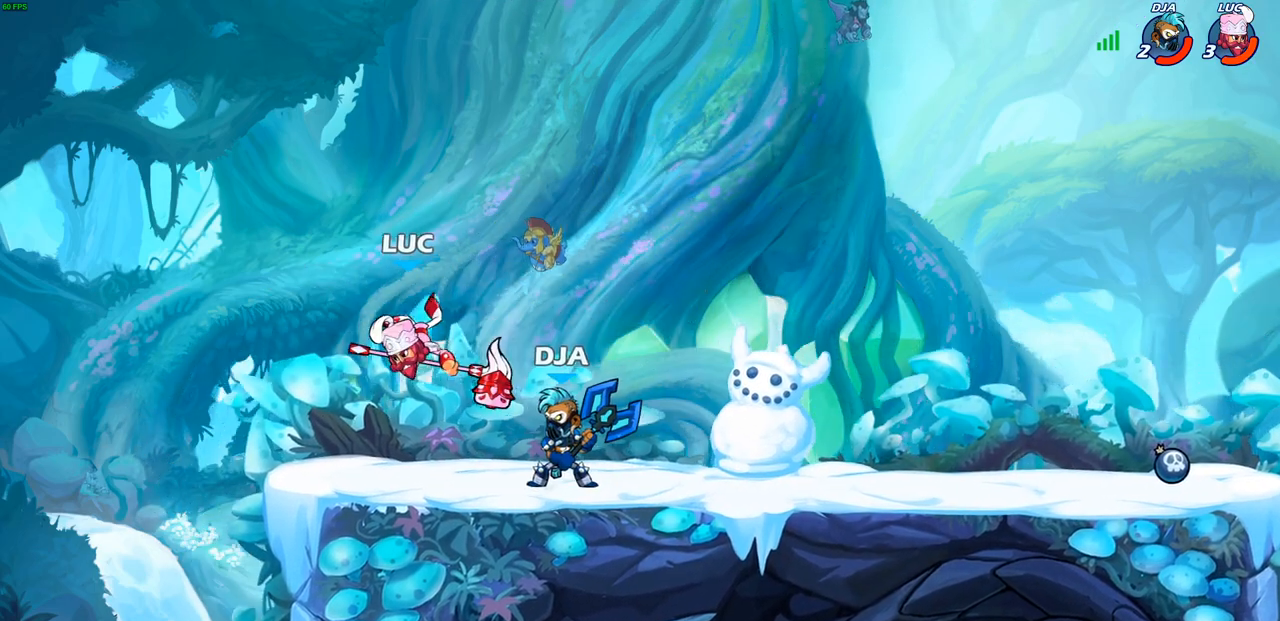
{"buttons": [], "left_stick": "up-right", "right_stick": "center", "events": [[83, "left_stick", "down-left"], [217, "left_stick", "down-right"], [267, "left_stick", "right"], [483, "left_stick", "up-right"]]}
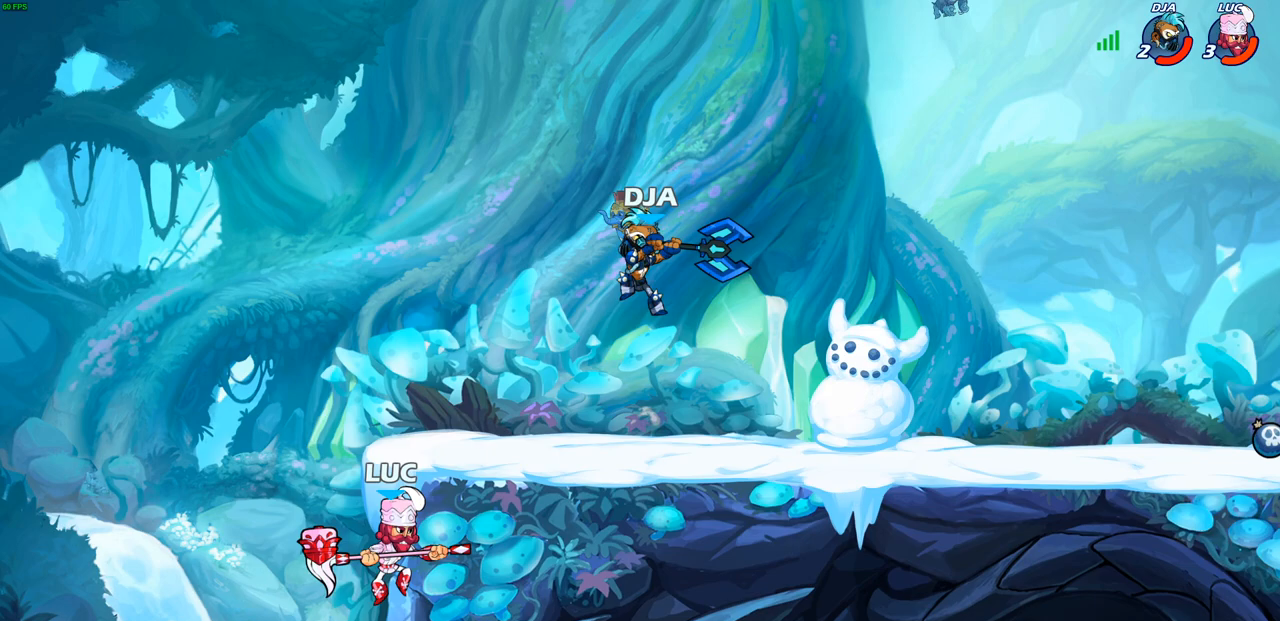
{"buttons": ["CROSS"], "left_stick": "up-right", "right_stick": "center", "events": [[17, "left_stick", "up"], [117, "left_stick", "up-right"], [167, "CROSS", "down"], [317, "CROSS", "up"], [400, "CROSS", "down"]]}
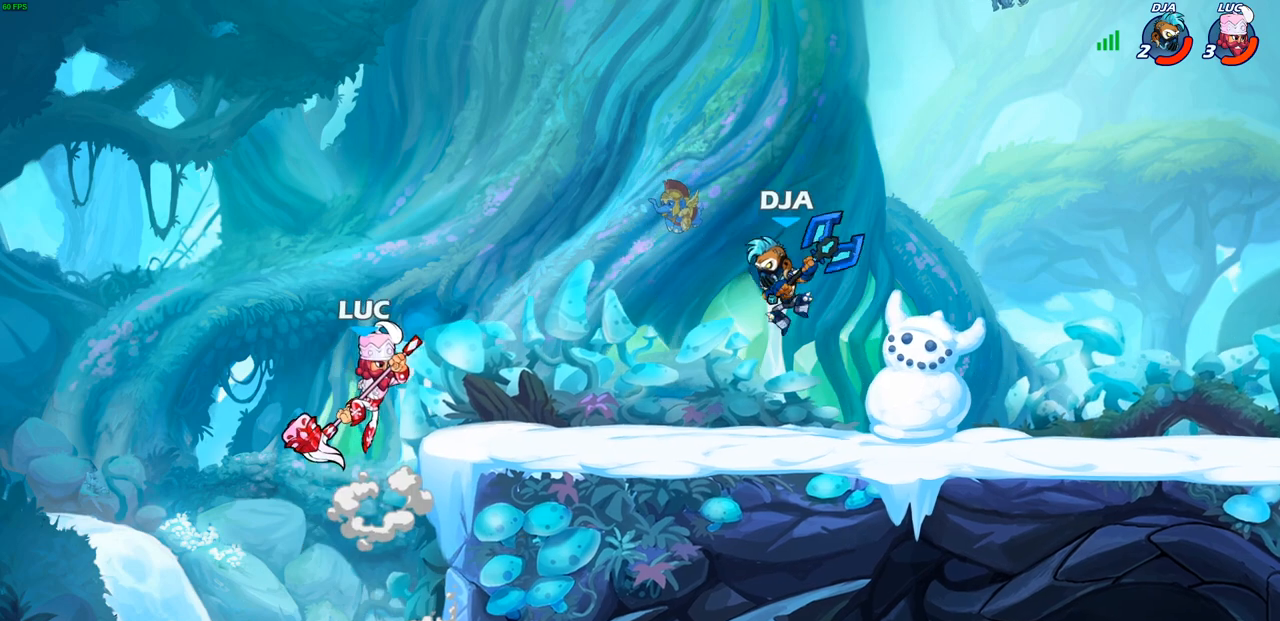
{"buttons": [], "left_stick": "center", "right_stick": "center", "events": [[83, "CROSS", "up"], [133, "left_stick", "right"], [217, "R1", "down"], [283, "R1", "up"], [333, "left_stick", "center"]]}
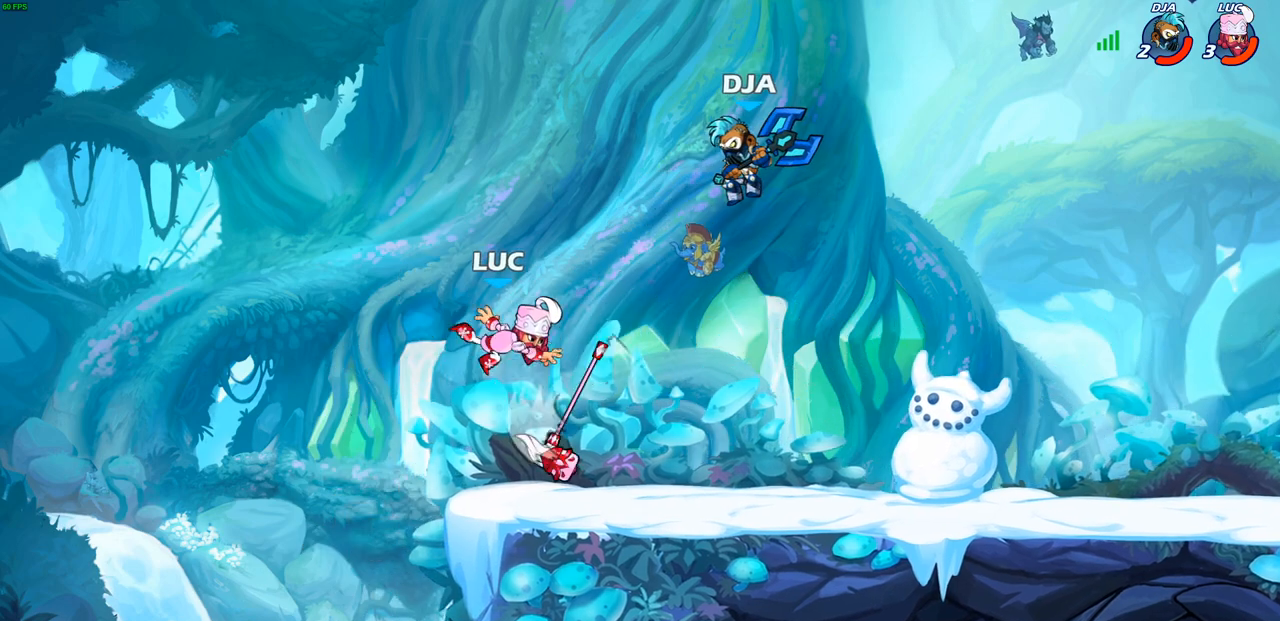
{"buttons": [], "left_stick": "center", "right_stick": "center", "events": []}
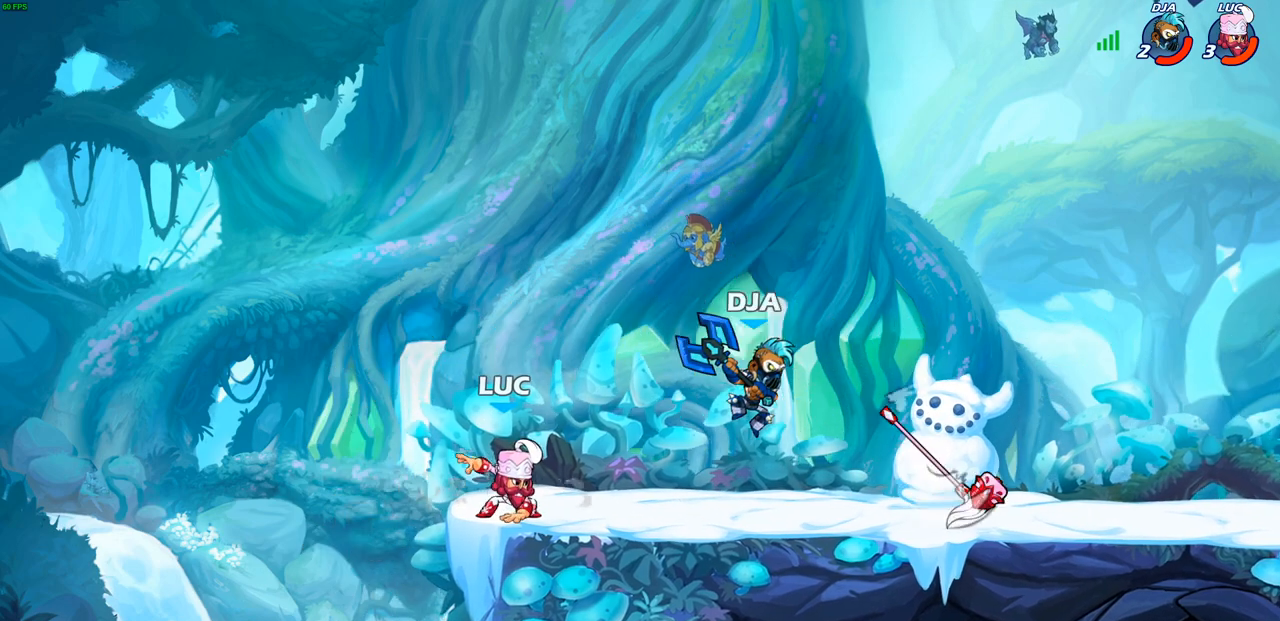
{"buttons": [], "left_stick": "center", "right_stick": "center", "events": []}
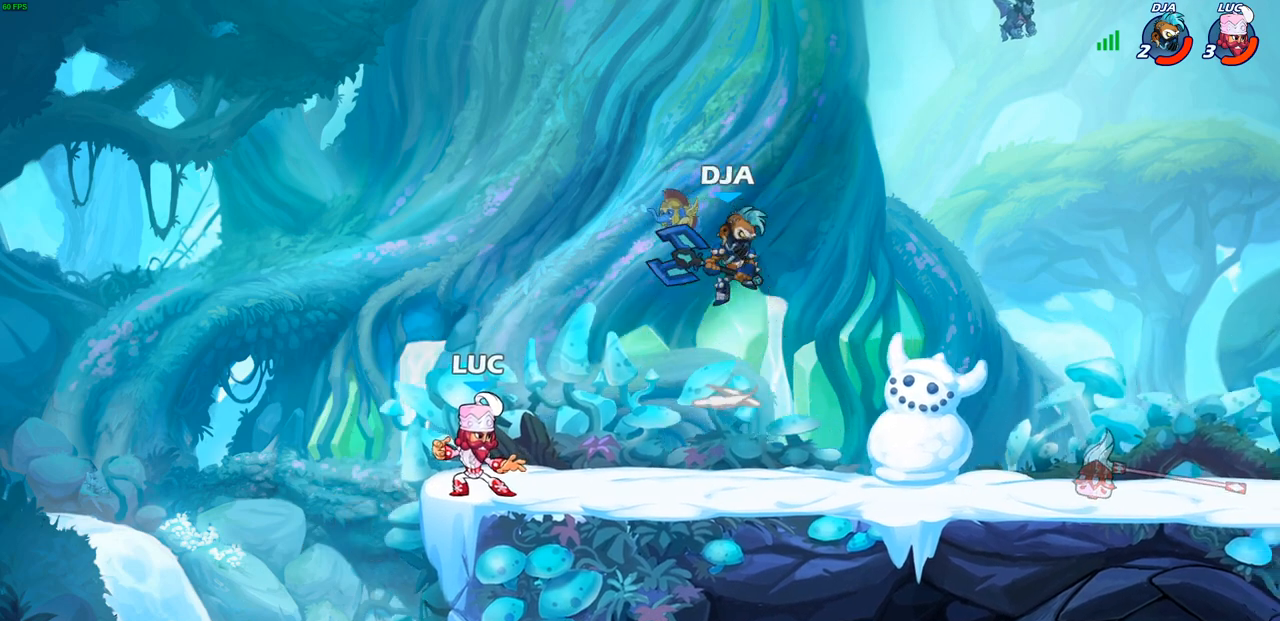
{"buttons": [], "left_stick": "up-left", "right_stick": "center", "events": [[217, "left_stick", "right"], [483, "left_stick", "up-left"]]}
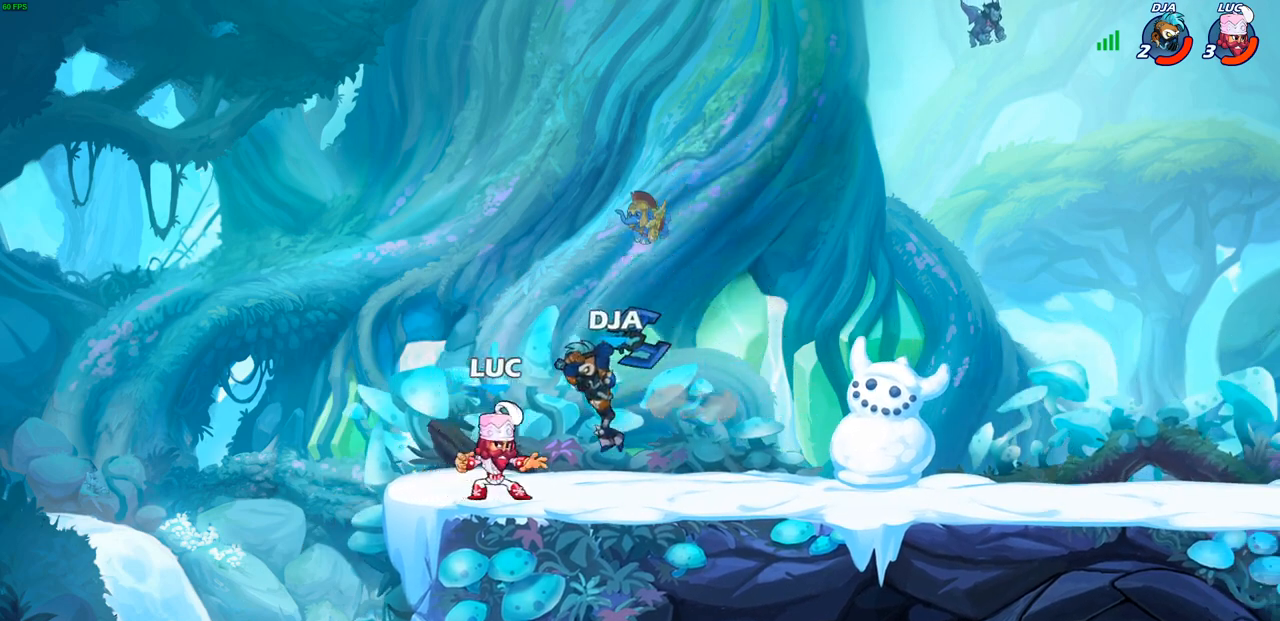
{"buttons": [], "left_stick": "right", "right_stick": "center", "events": [[33, "R2", "down"], [200, "R1", "down"], [200, "left_stick", "up-right"], [283, "R1", "up"], [283, "R2", "up"], [333, "left_stick", "right"]]}